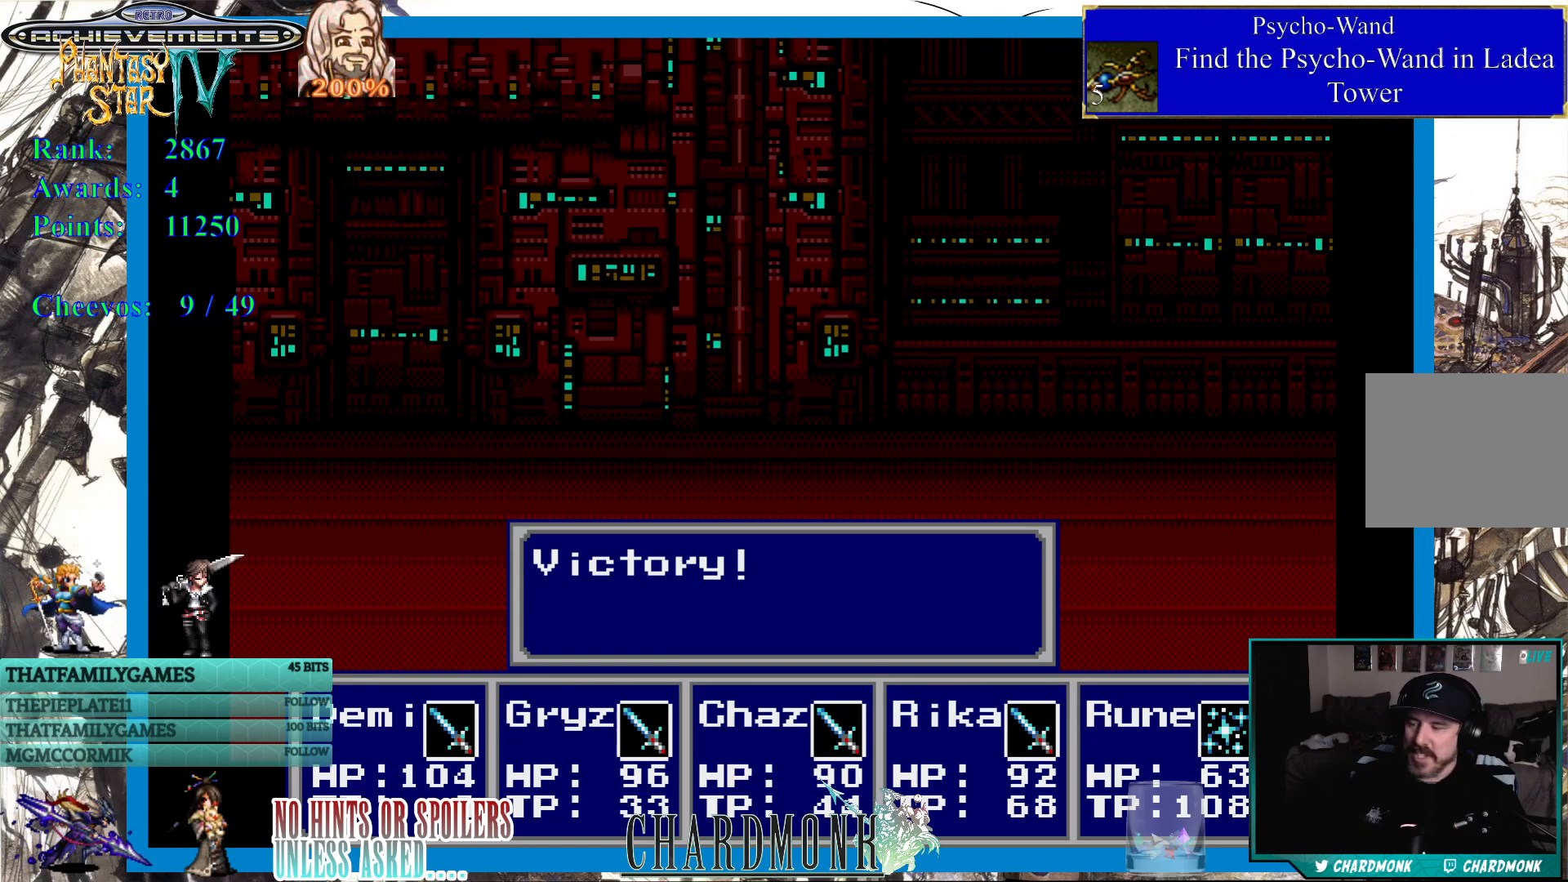
Gameplay with a controller (PlayStation layout); each line is a JSON object with the inputs held at the frame after it. "events" lists button and stick changes between this image and that frame as [ms after this image, input, new state], when the widget could be followed in between.
{"buttons": [], "left_stick": "center", "right_stick": "center", "events": [[183, "CIRCLE", "down"], [283, "CIRCLE", "up"]]}
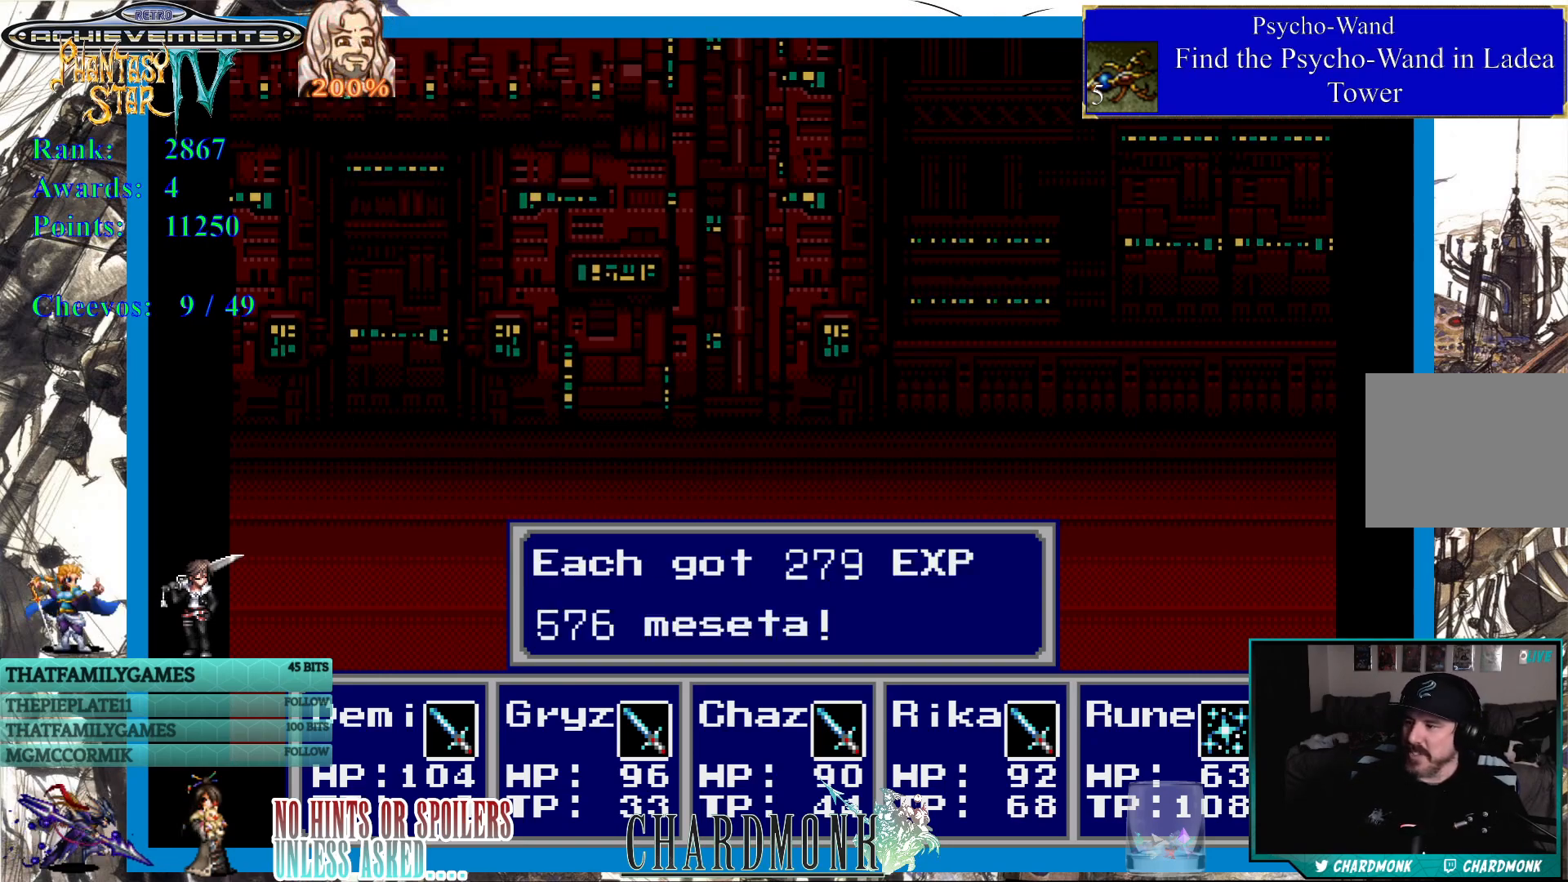
{"buttons": [], "left_stick": "center", "right_stick": "center", "events": [[133, "CIRCLE", "down"], [233, "CIRCLE", "up"]]}
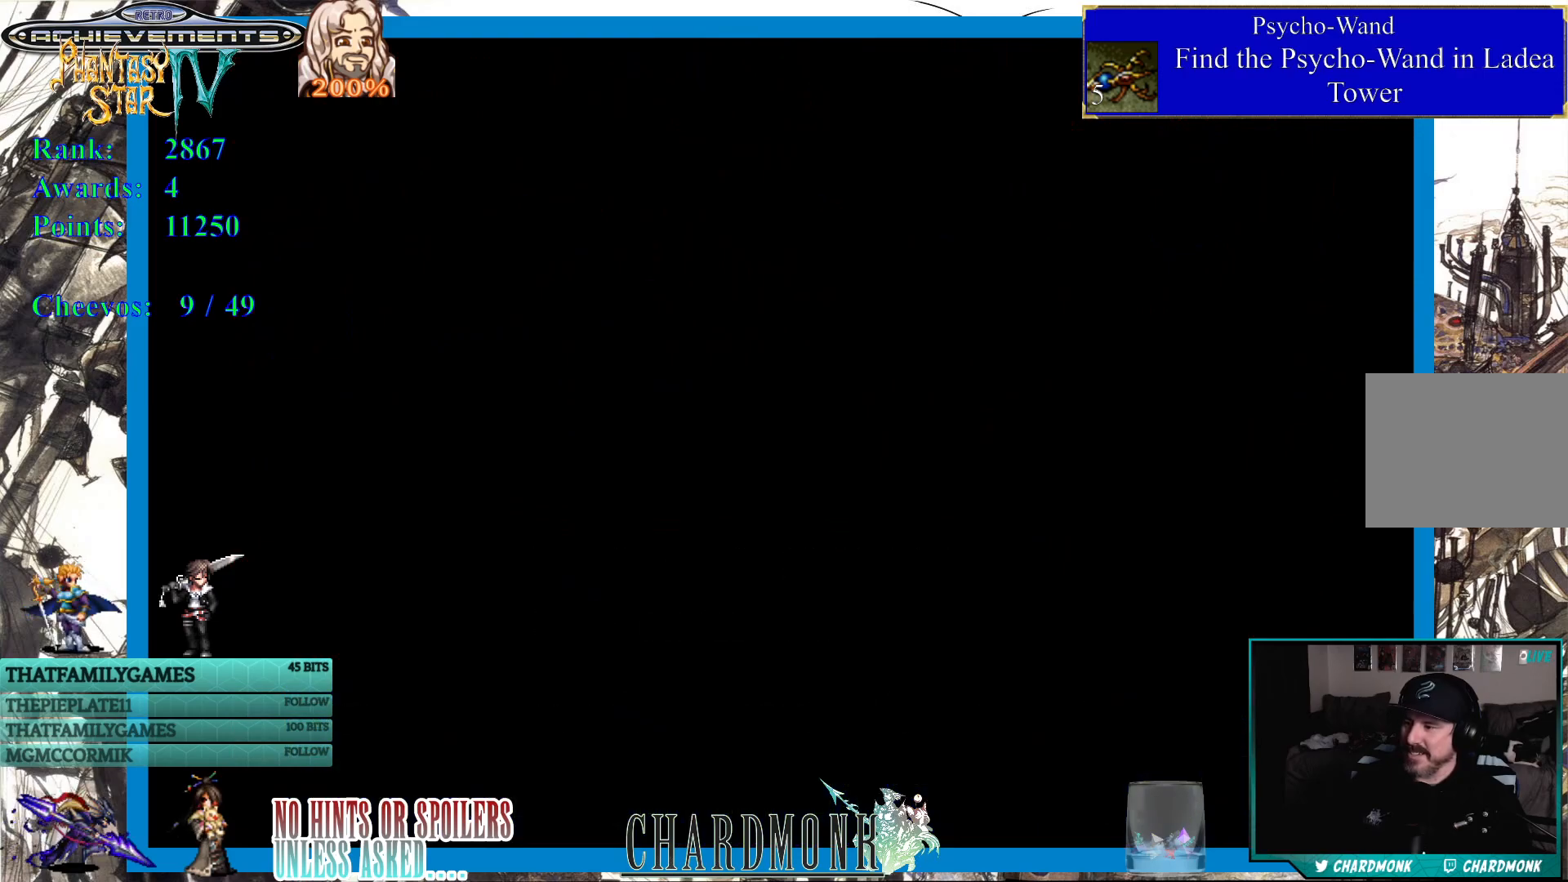
{"buttons": [], "left_stick": "center", "right_stick": "center", "events": []}
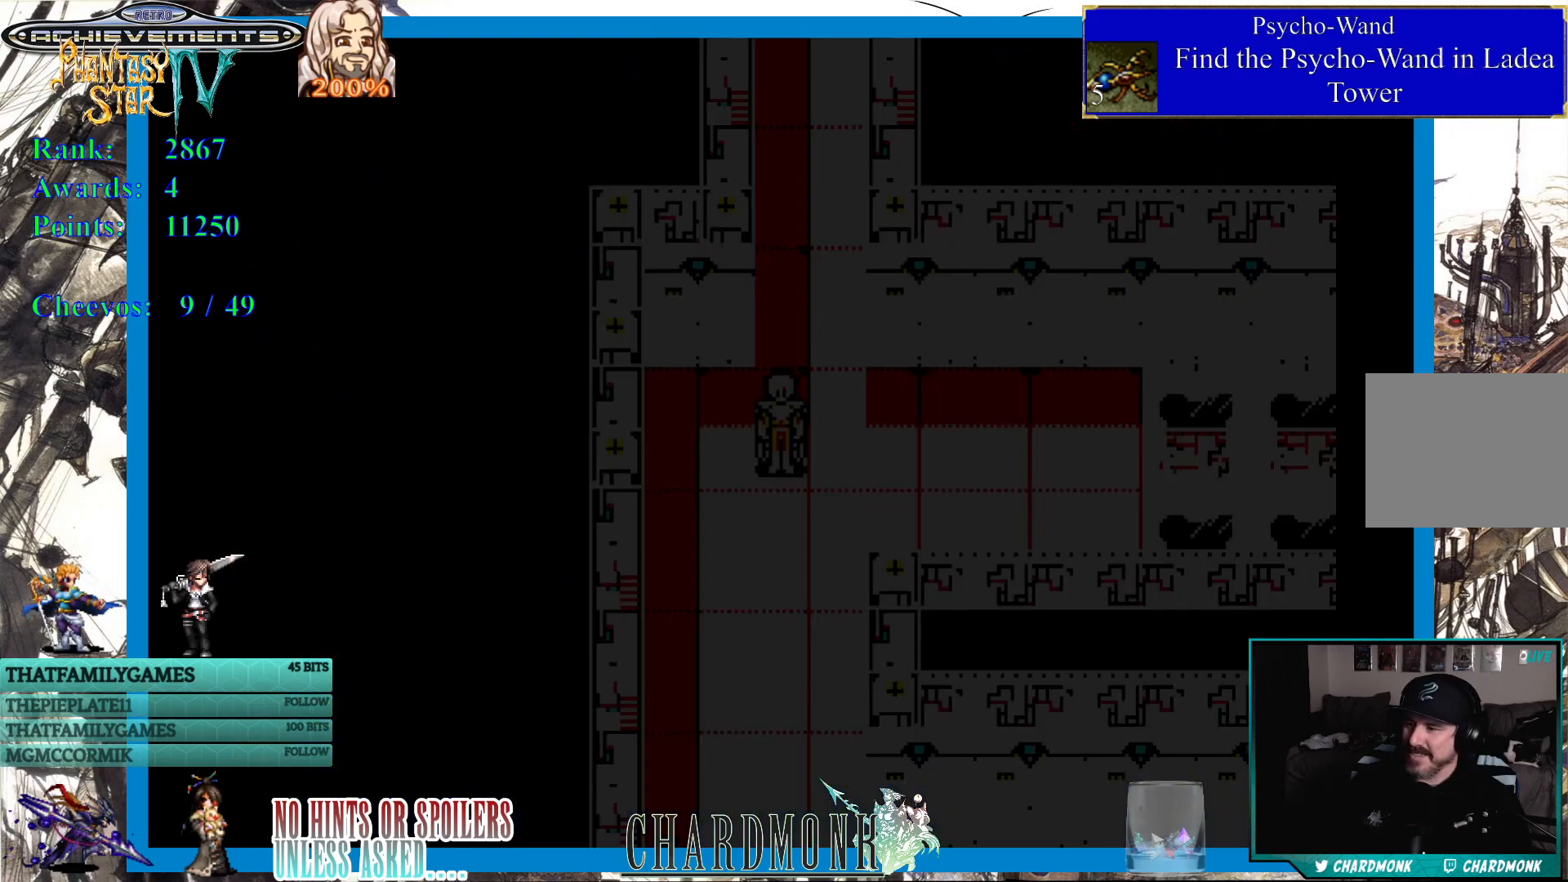
{"buttons": ["DPAD_DOWN"], "left_stick": "center", "right_stick": "center", "events": [[383, "DPAD_DOWN", "down"]]}
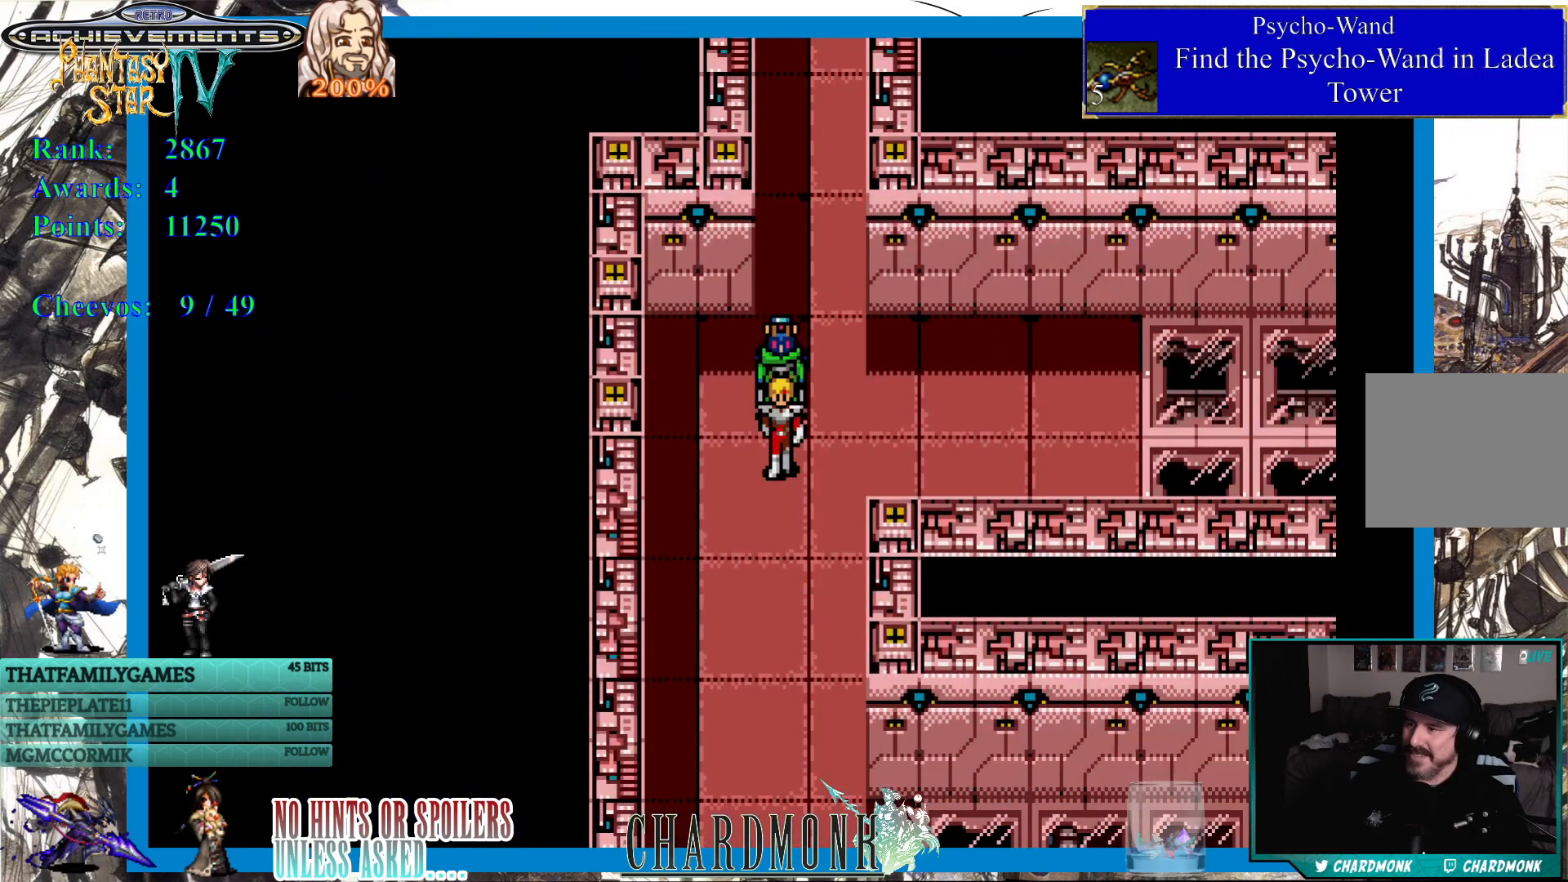
{"buttons": ["DPAD_DOWN"], "left_stick": "center", "right_stick": "center", "events": []}
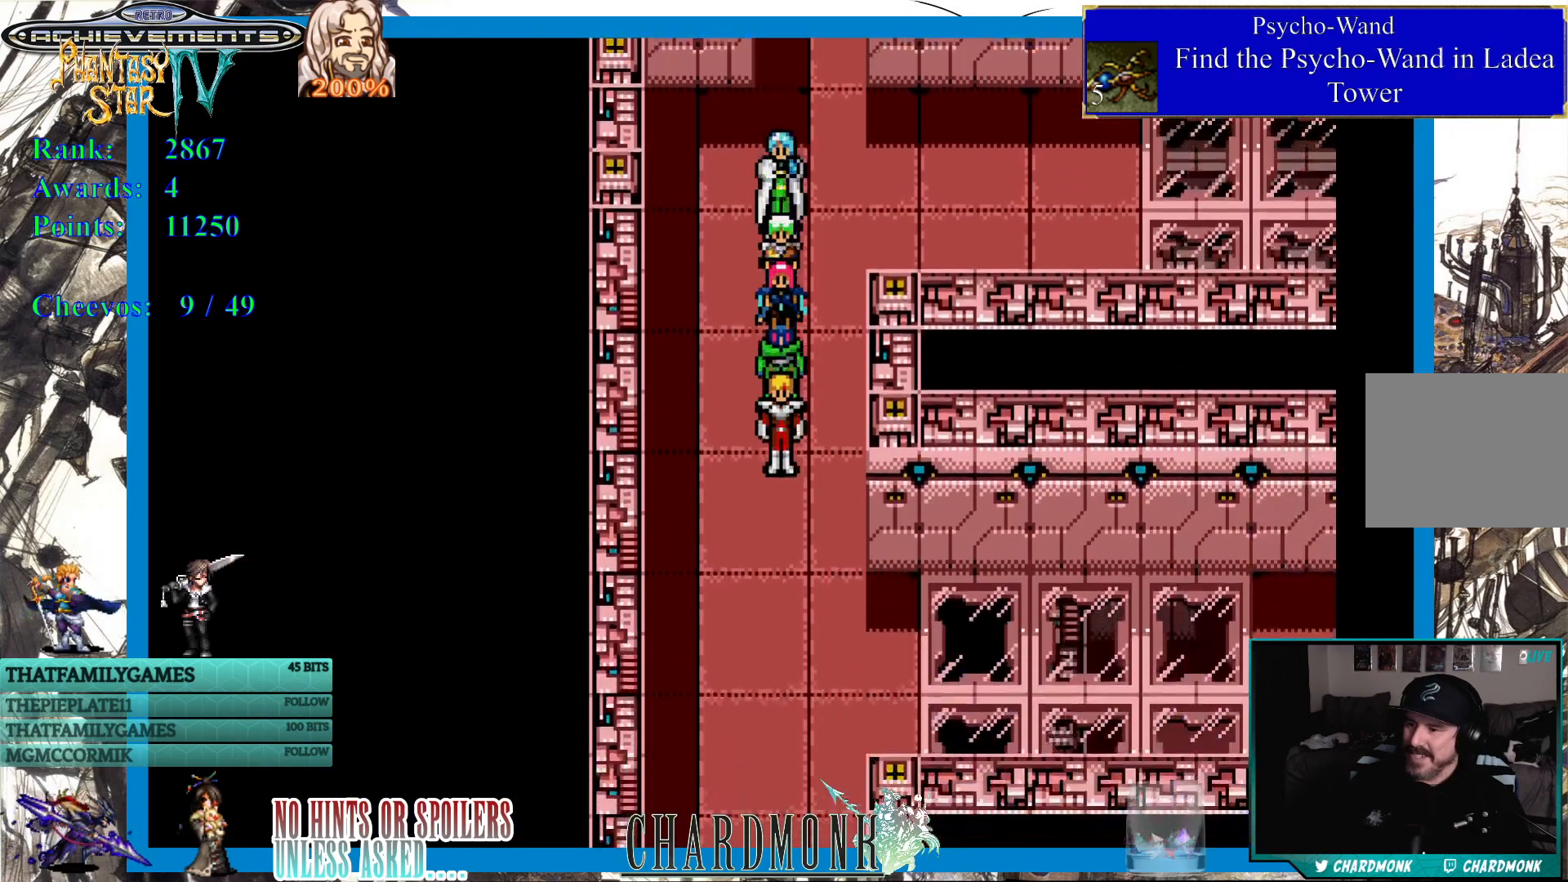
{"buttons": ["DPAD_DOWN"], "left_stick": "center", "right_stick": "center", "events": []}
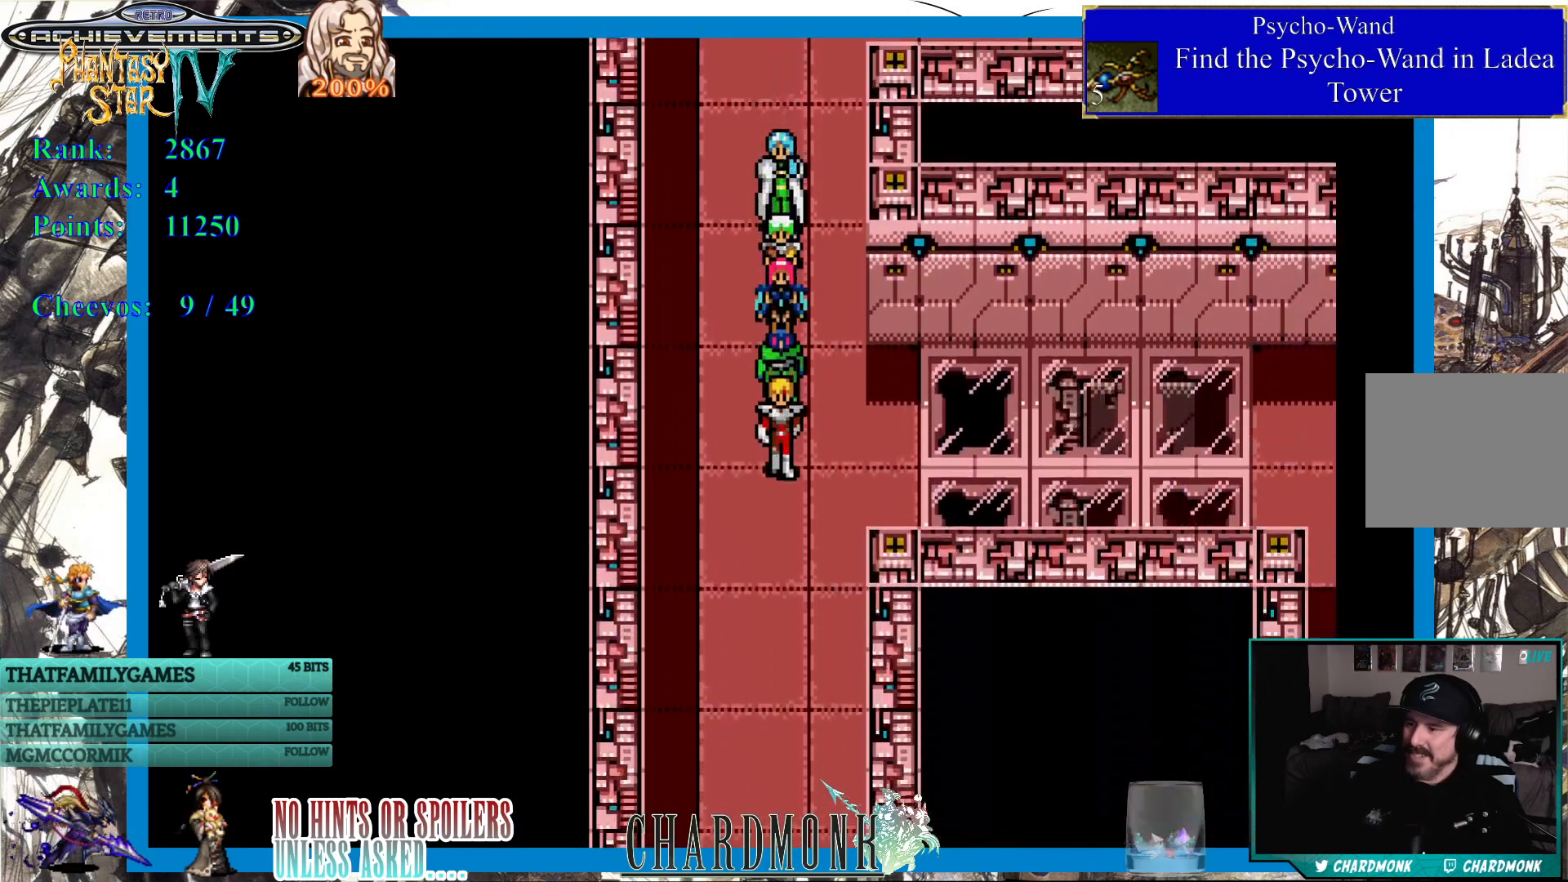
{"buttons": ["DPAD_DOWN"], "left_stick": "center", "right_stick": "center", "events": []}
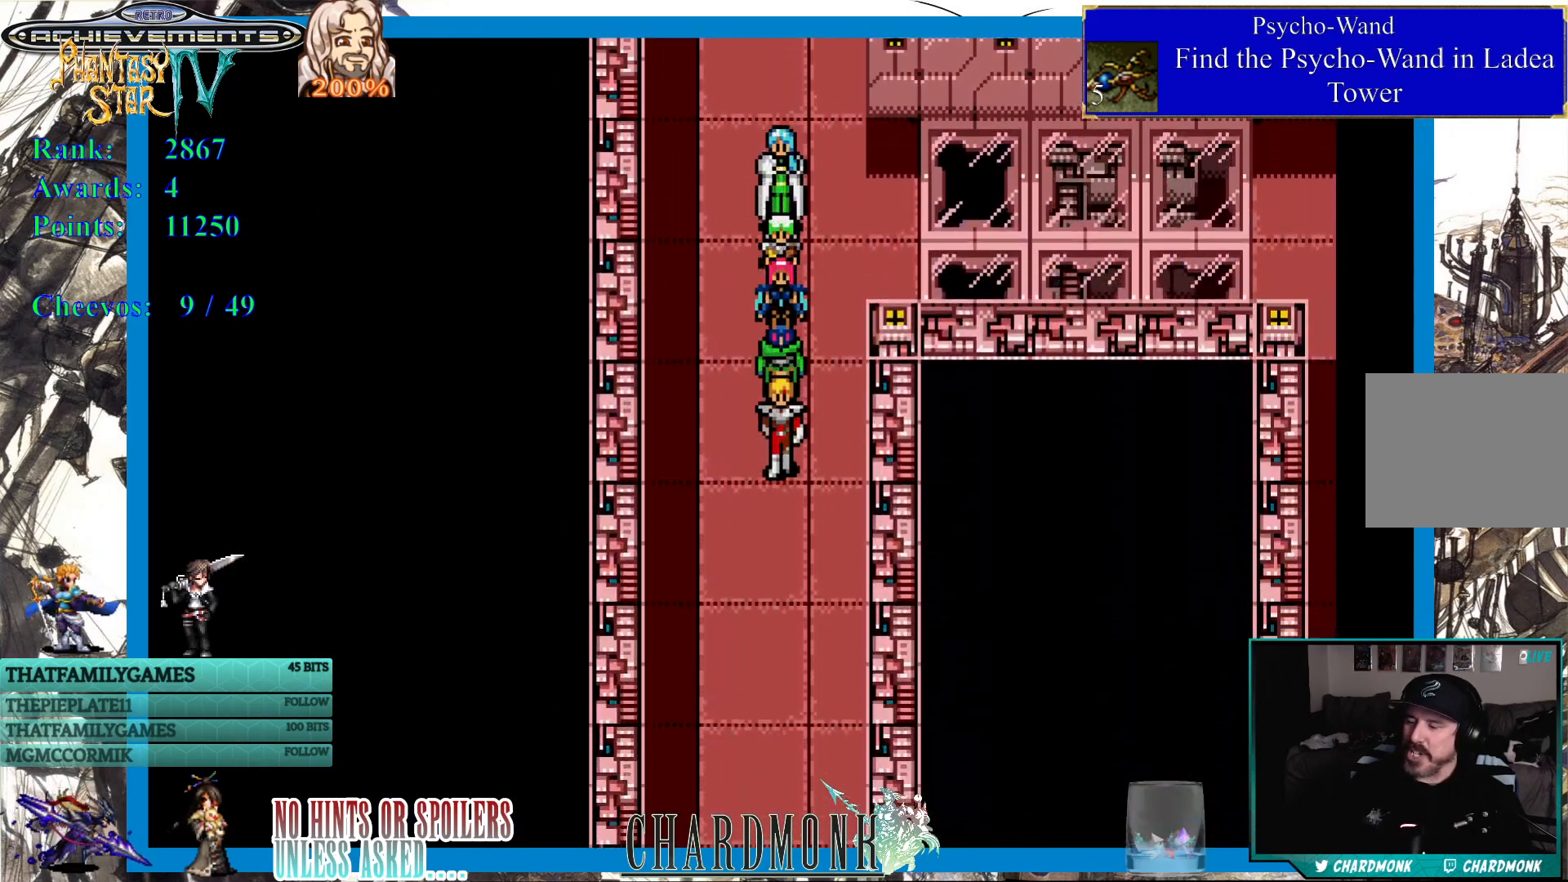
{"buttons": ["DPAD_DOWN"], "left_stick": "center", "right_stick": "center", "events": []}
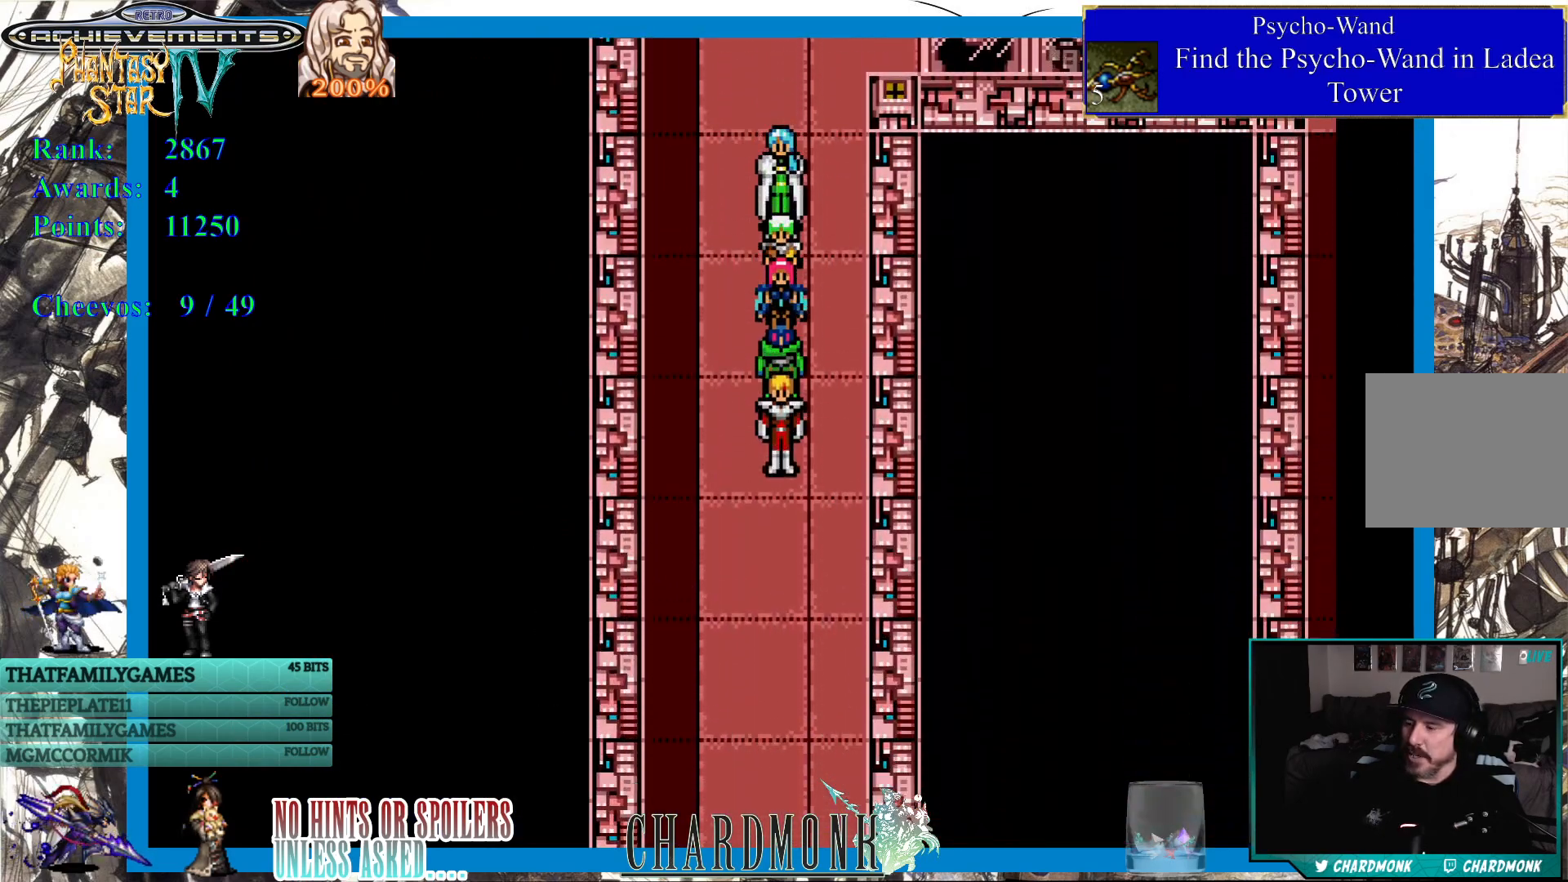
{"buttons": ["DPAD_DOWN"], "left_stick": "center", "right_stick": "center", "events": []}
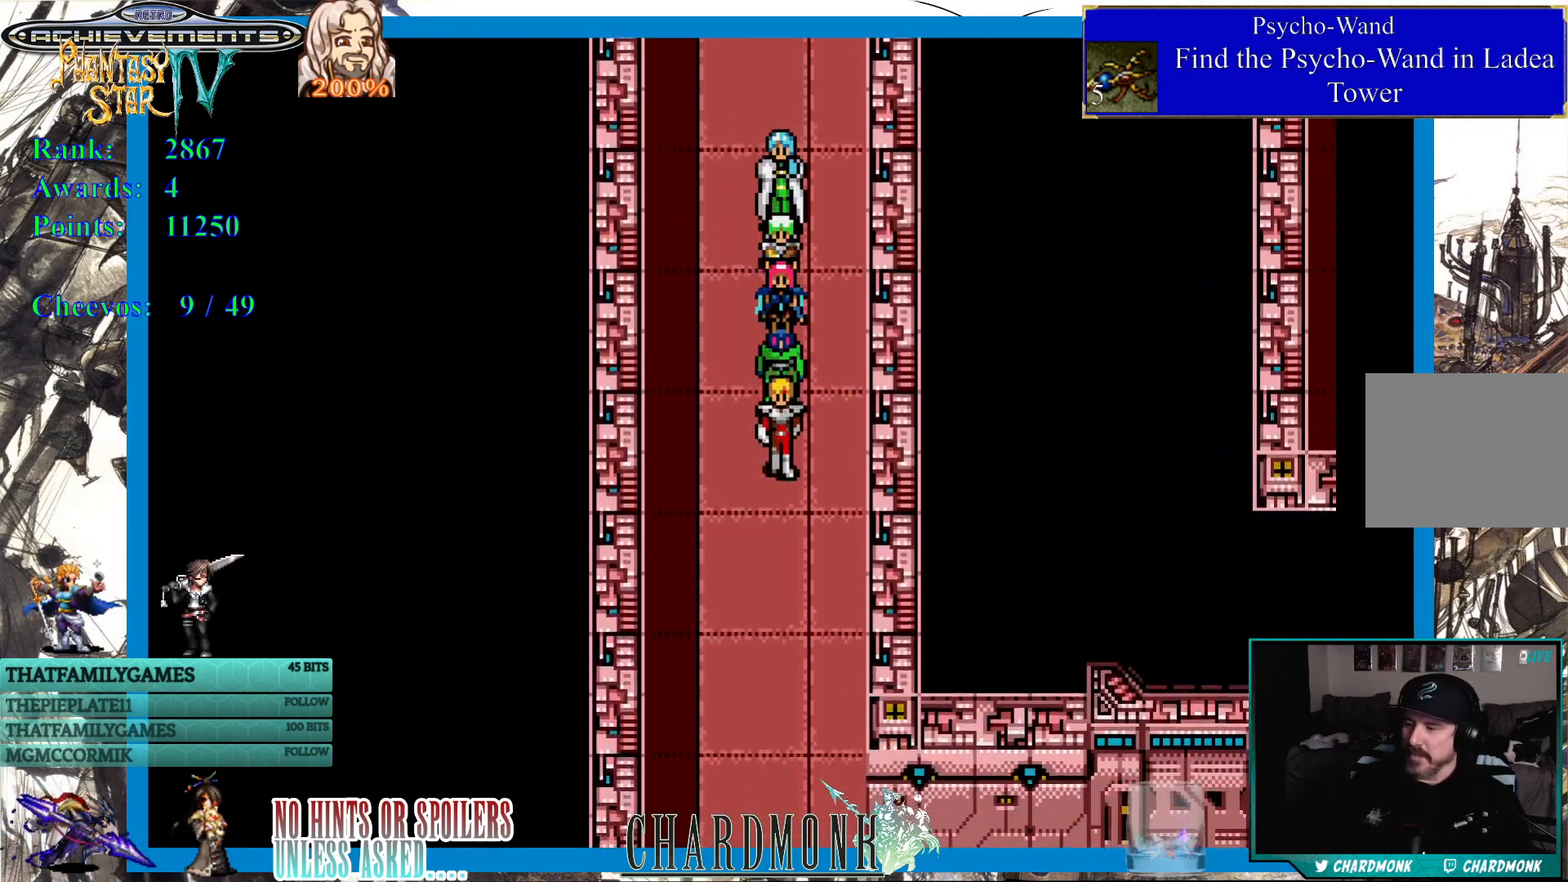
{"buttons": [], "left_stick": "center", "right_stick": "center", "events": [[450, "DPAD_DOWN", "up"]]}
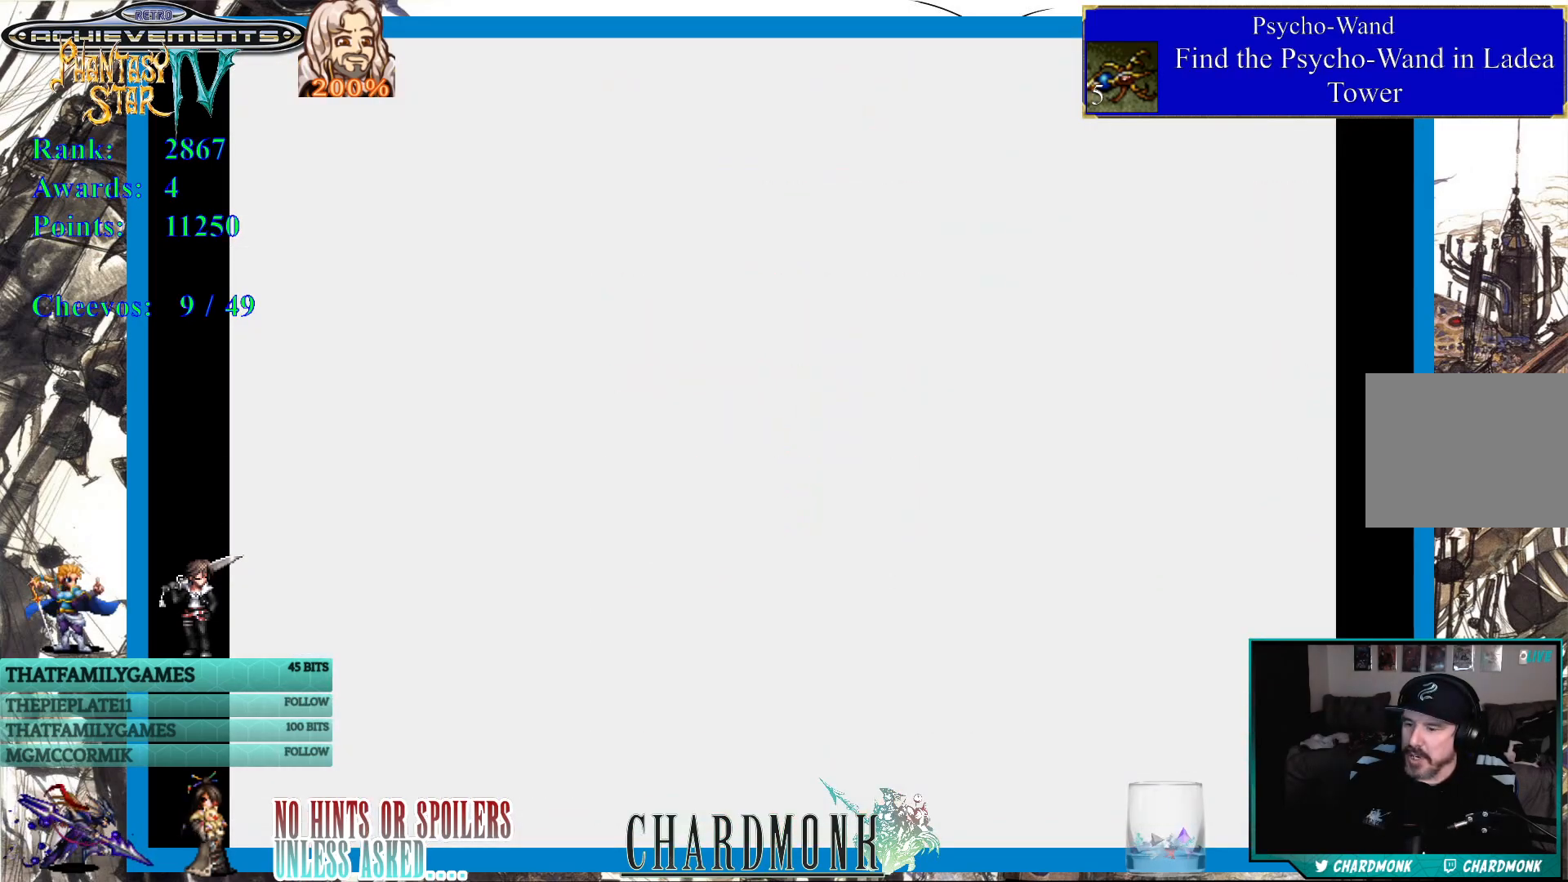
{"buttons": [], "left_stick": "center", "right_stick": "center", "events": []}
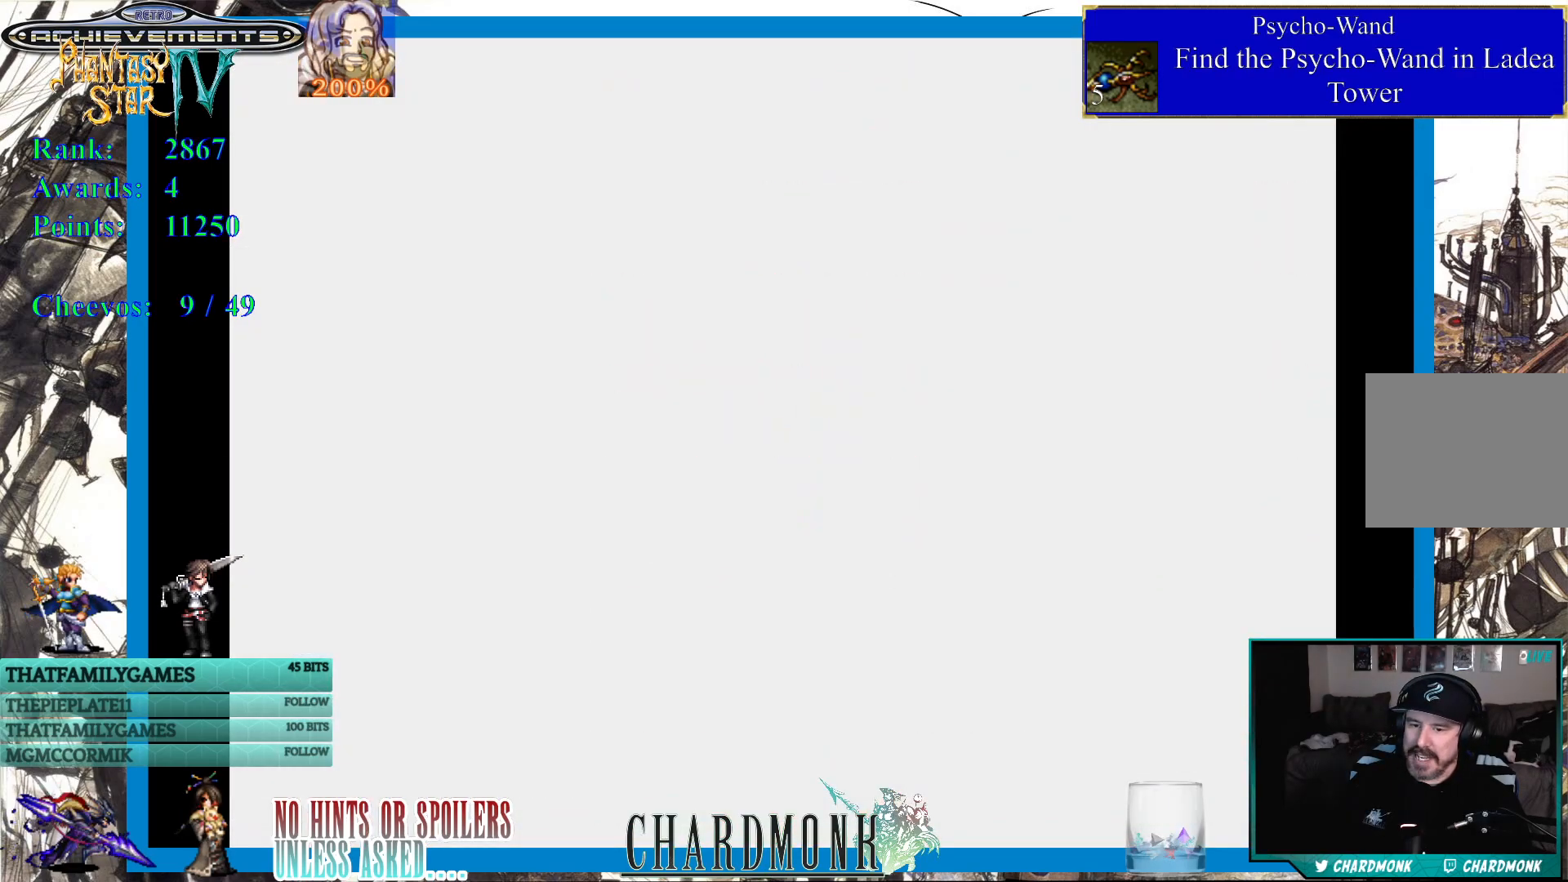
{"buttons": [], "left_stick": "center", "right_stick": "center", "events": []}
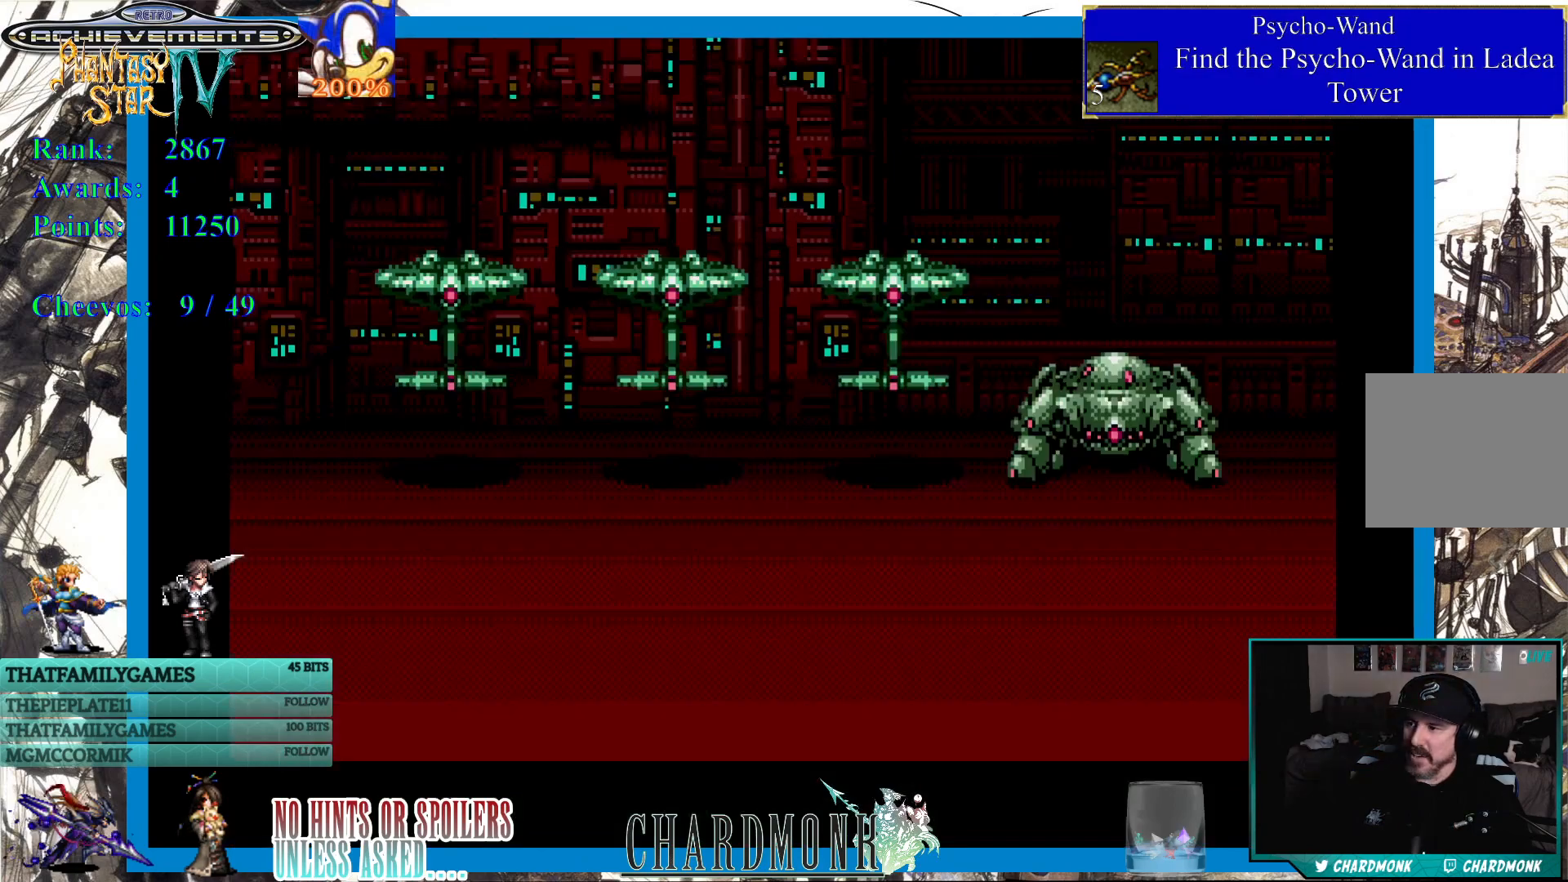
{"buttons": [], "left_stick": "center", "right_stick": "center", "events": []}
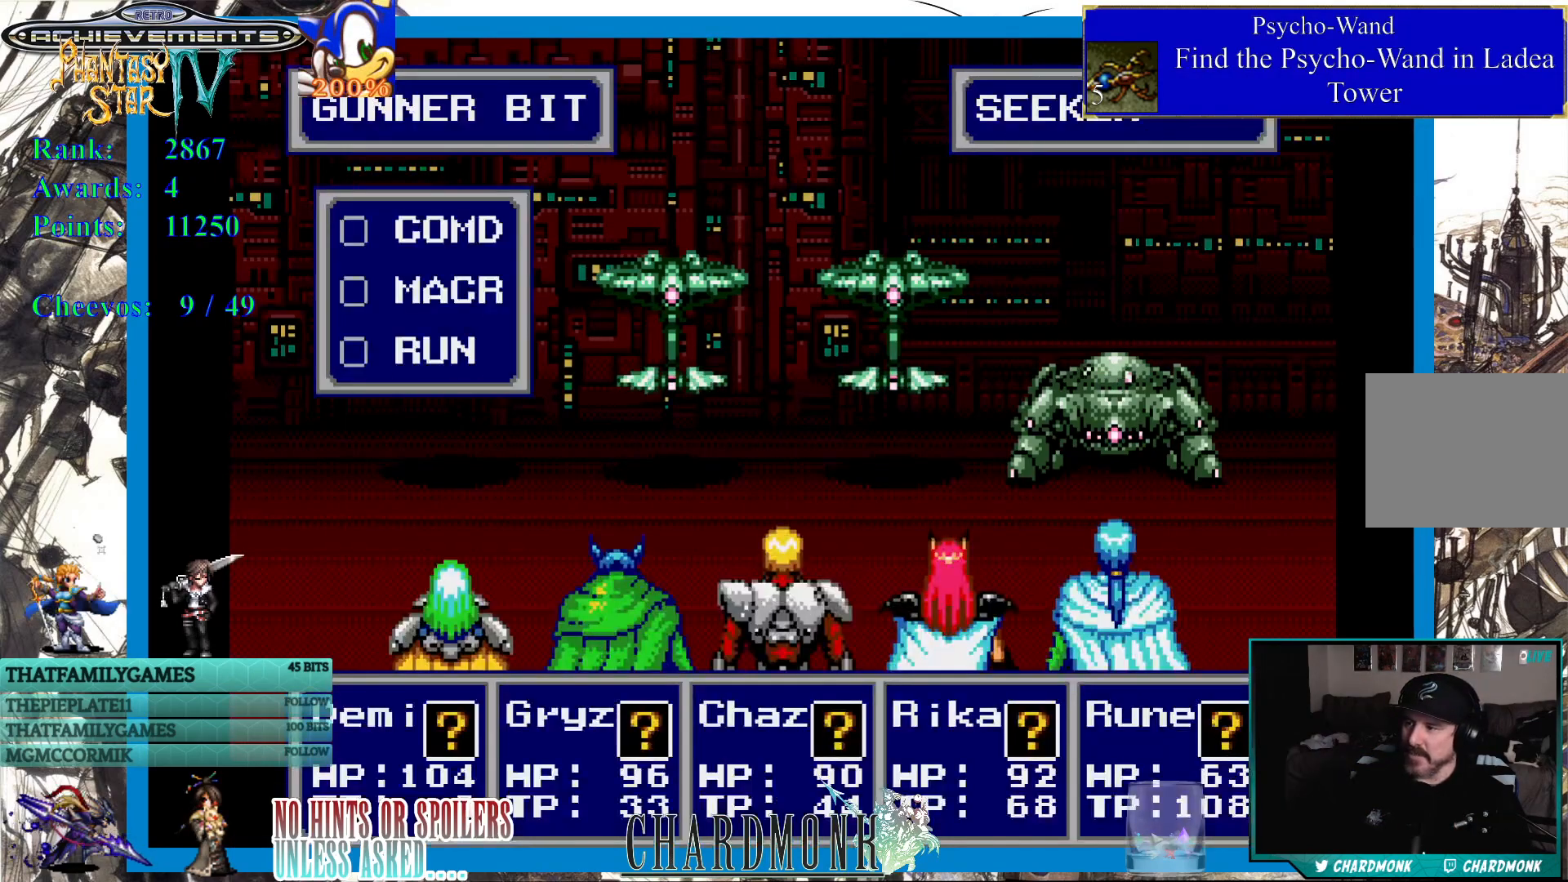
{"buttons": [], "left_stick": "center", "right_stick": "center", "events": []}
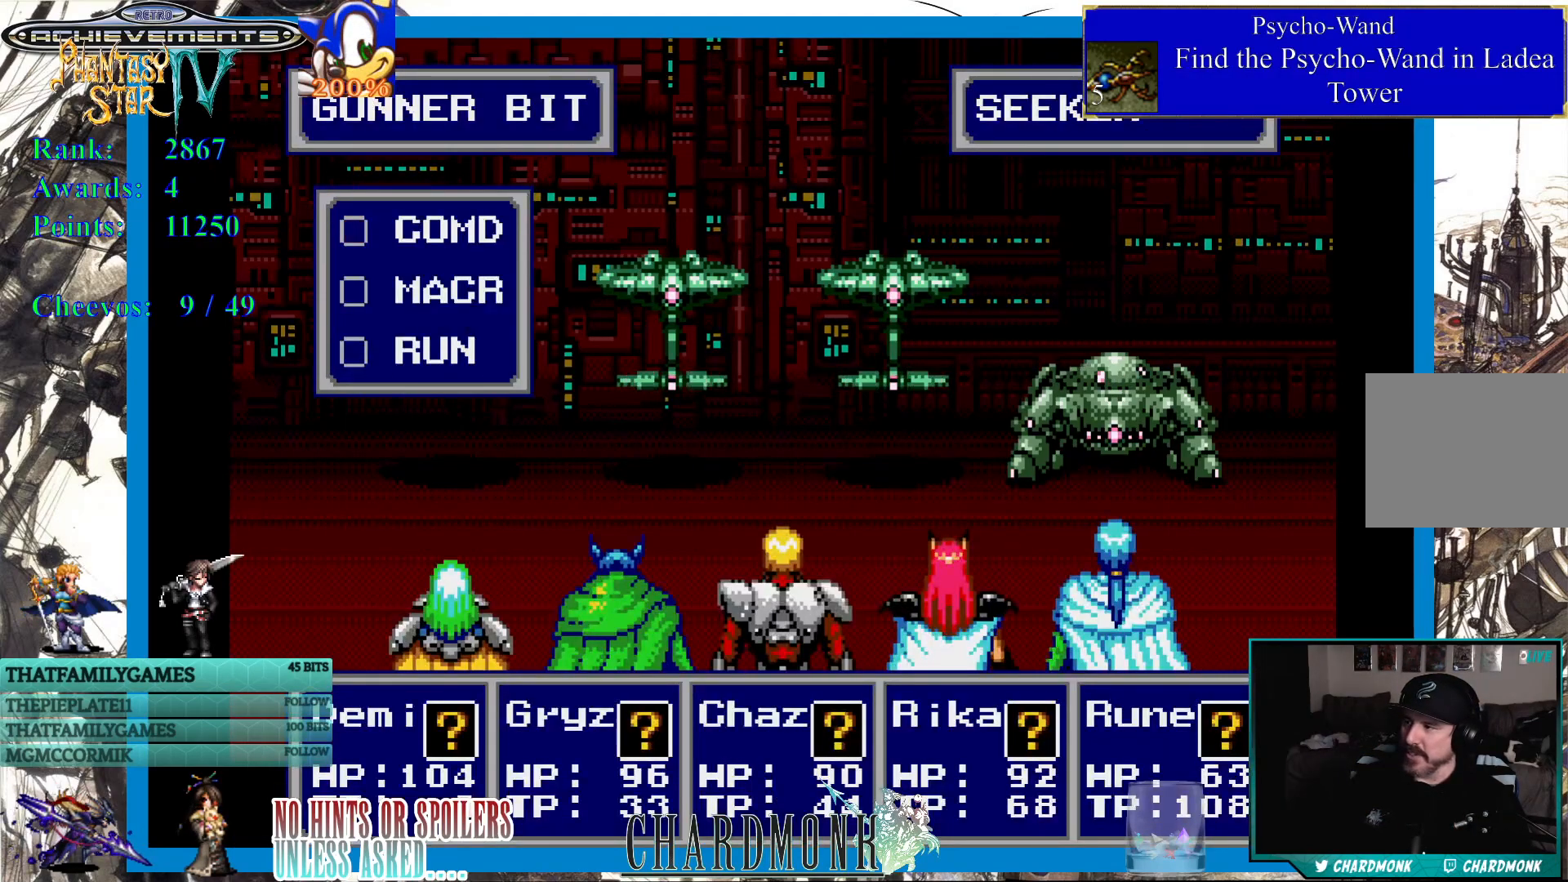
{"buttons": [], "left_stick": "center", "right_stick": "center", "events": [[33, "CIRCLE", "down"], [133, "CIRCLE", "up"]]}
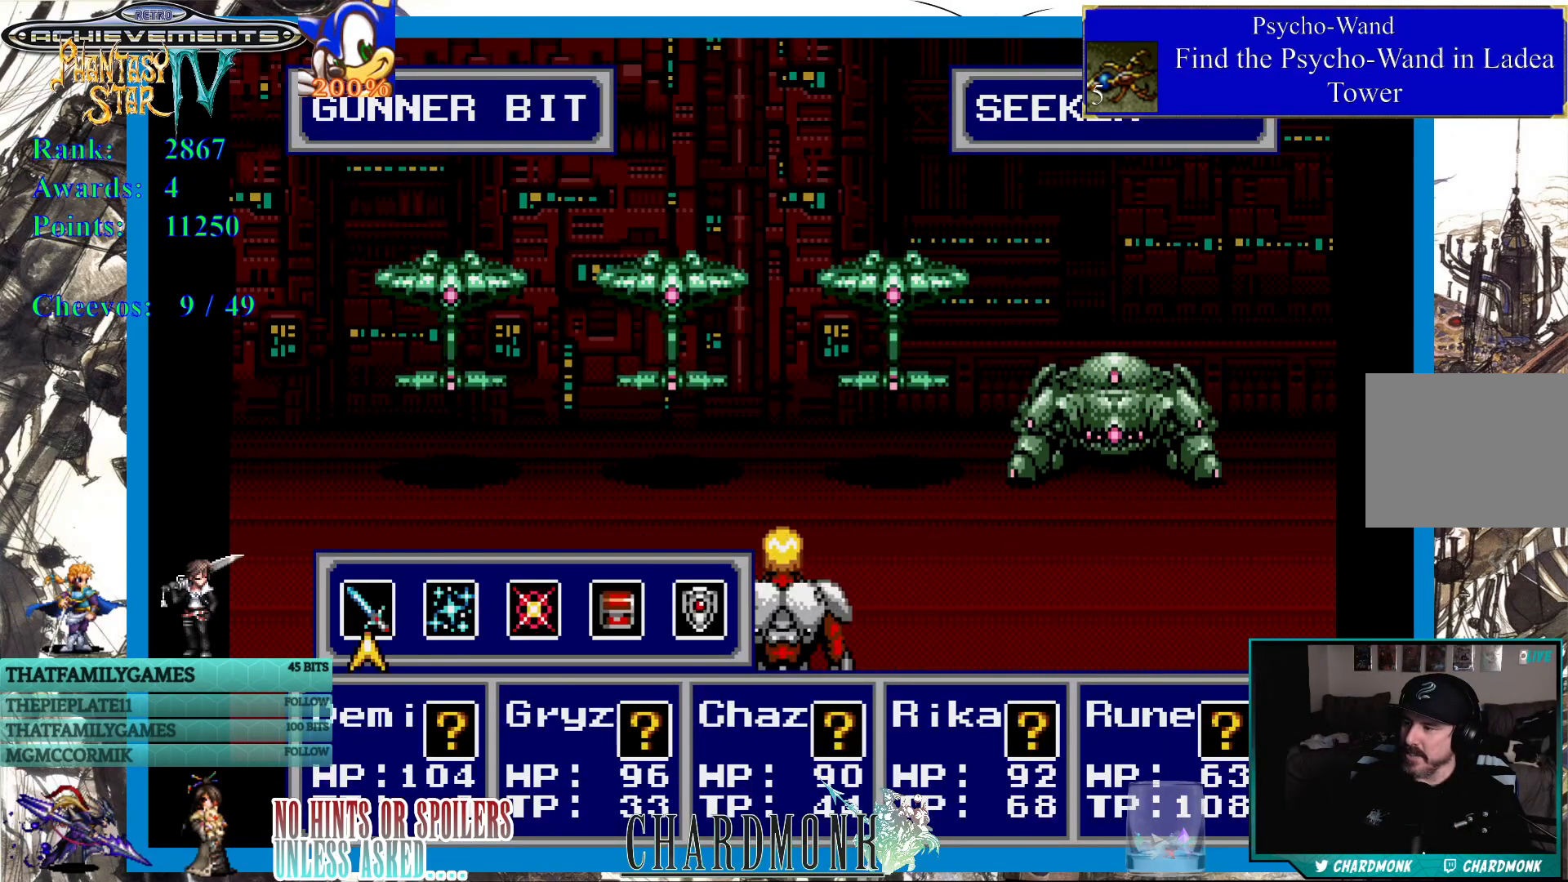
{"buttons": [], "left_stick": "center", "right_stick": "center", "events": []}
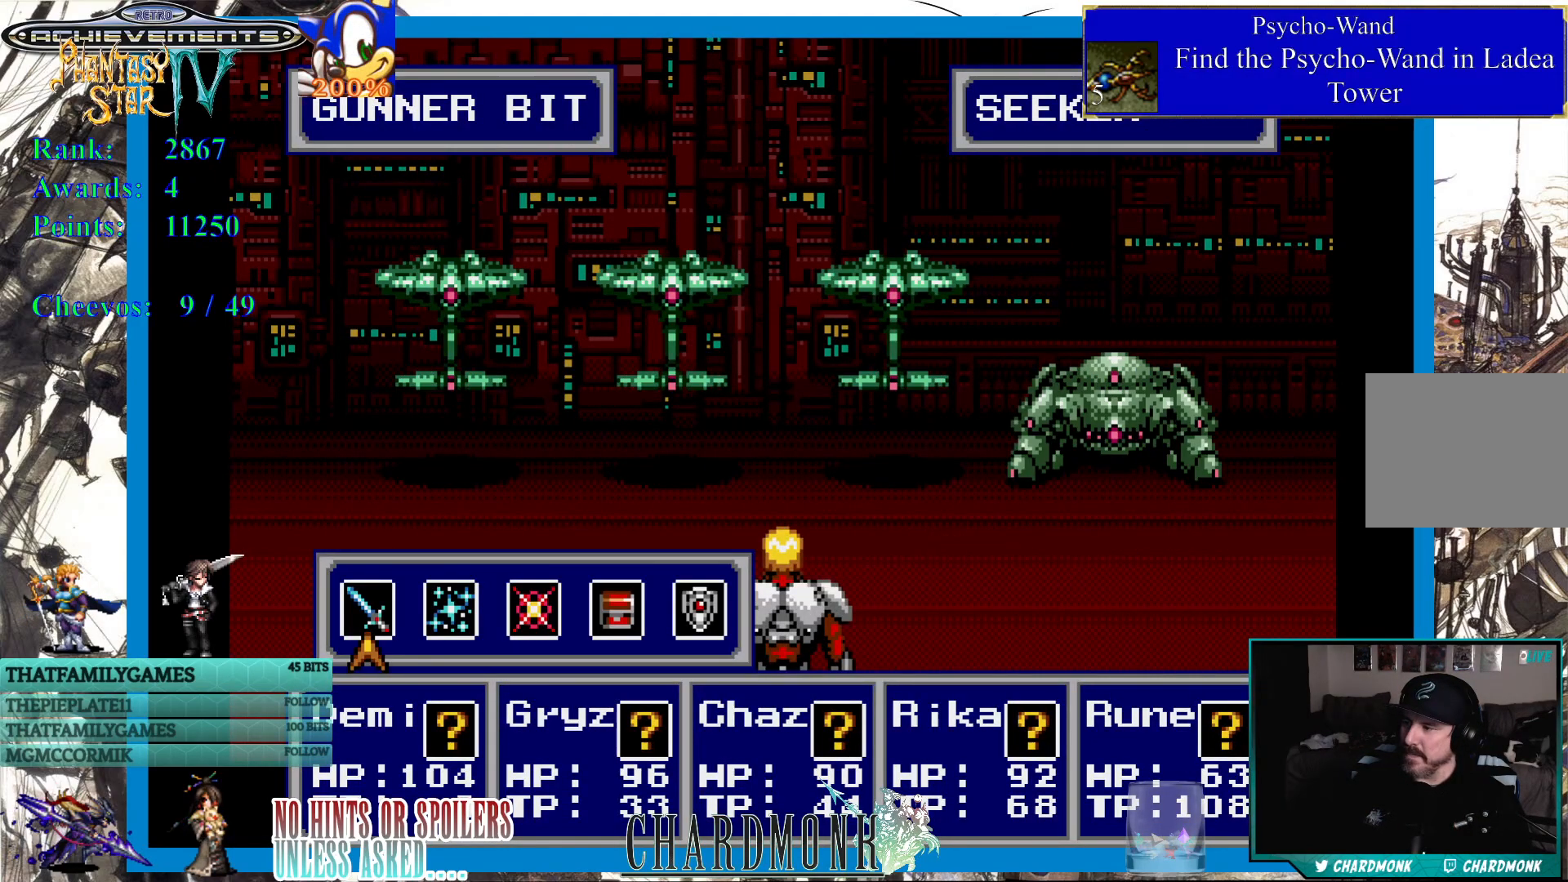
{"buttons": [], "left_stick": "center", "right_stick": "center", "events": [[250, "CIRCLE", "down"], [333, "CIRCLE", "up"], [433, "CIRCLE", "down"], [500, "CIRCLE", "up"]]}
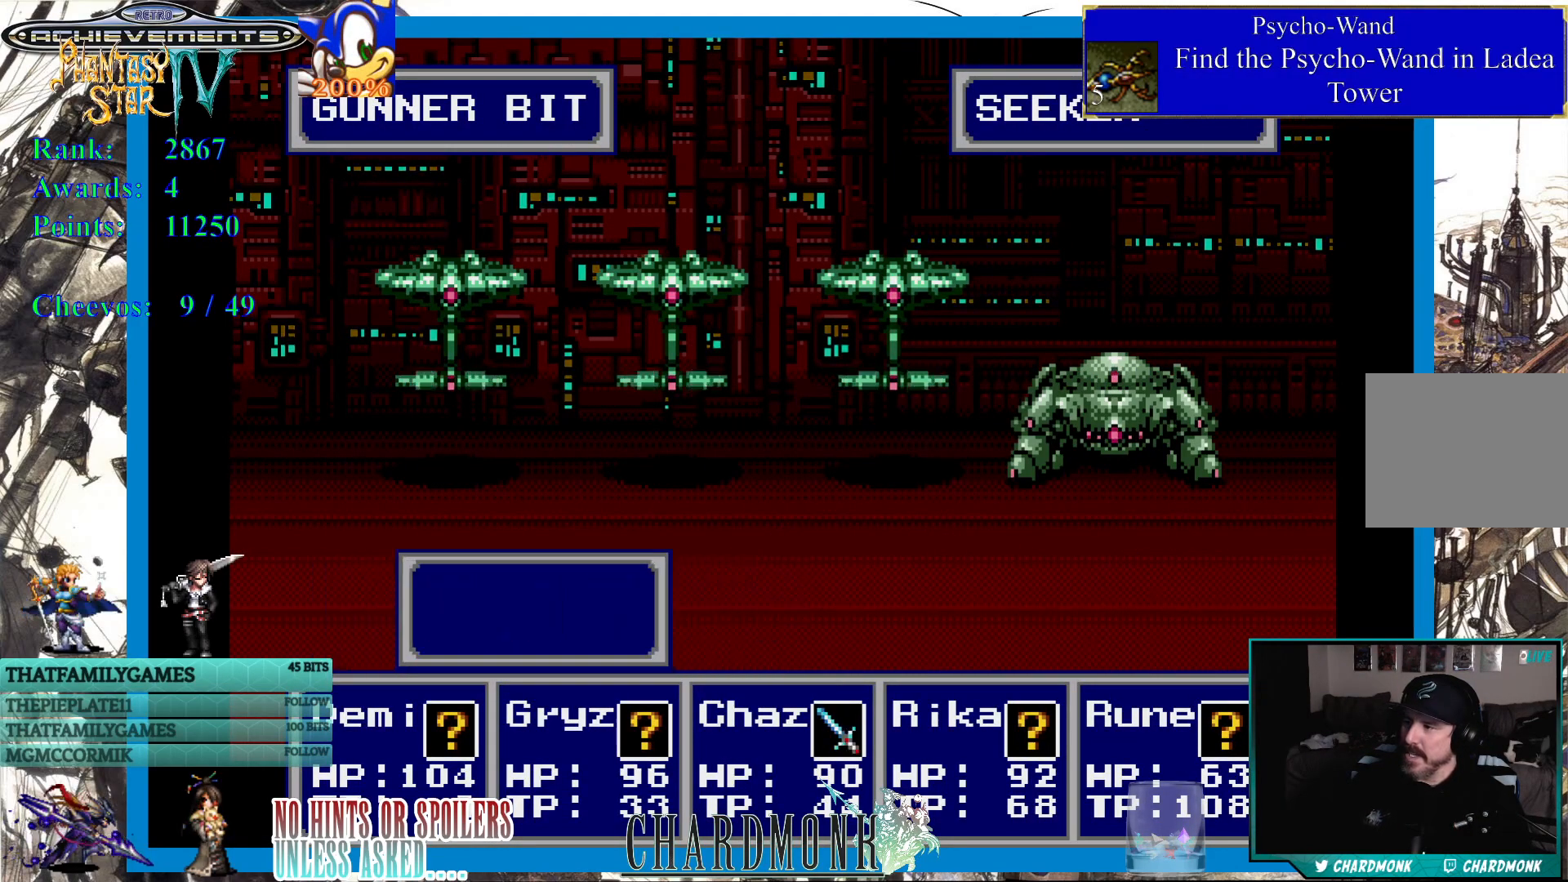
{"buttons": ["CIRCLE"], "left_stick": "center", "right_stick": "center", "events": [[317, "CIRCLE", "down"], [400, "CIRCLE", "up"], [500, "CIRCLE", "down"]]}
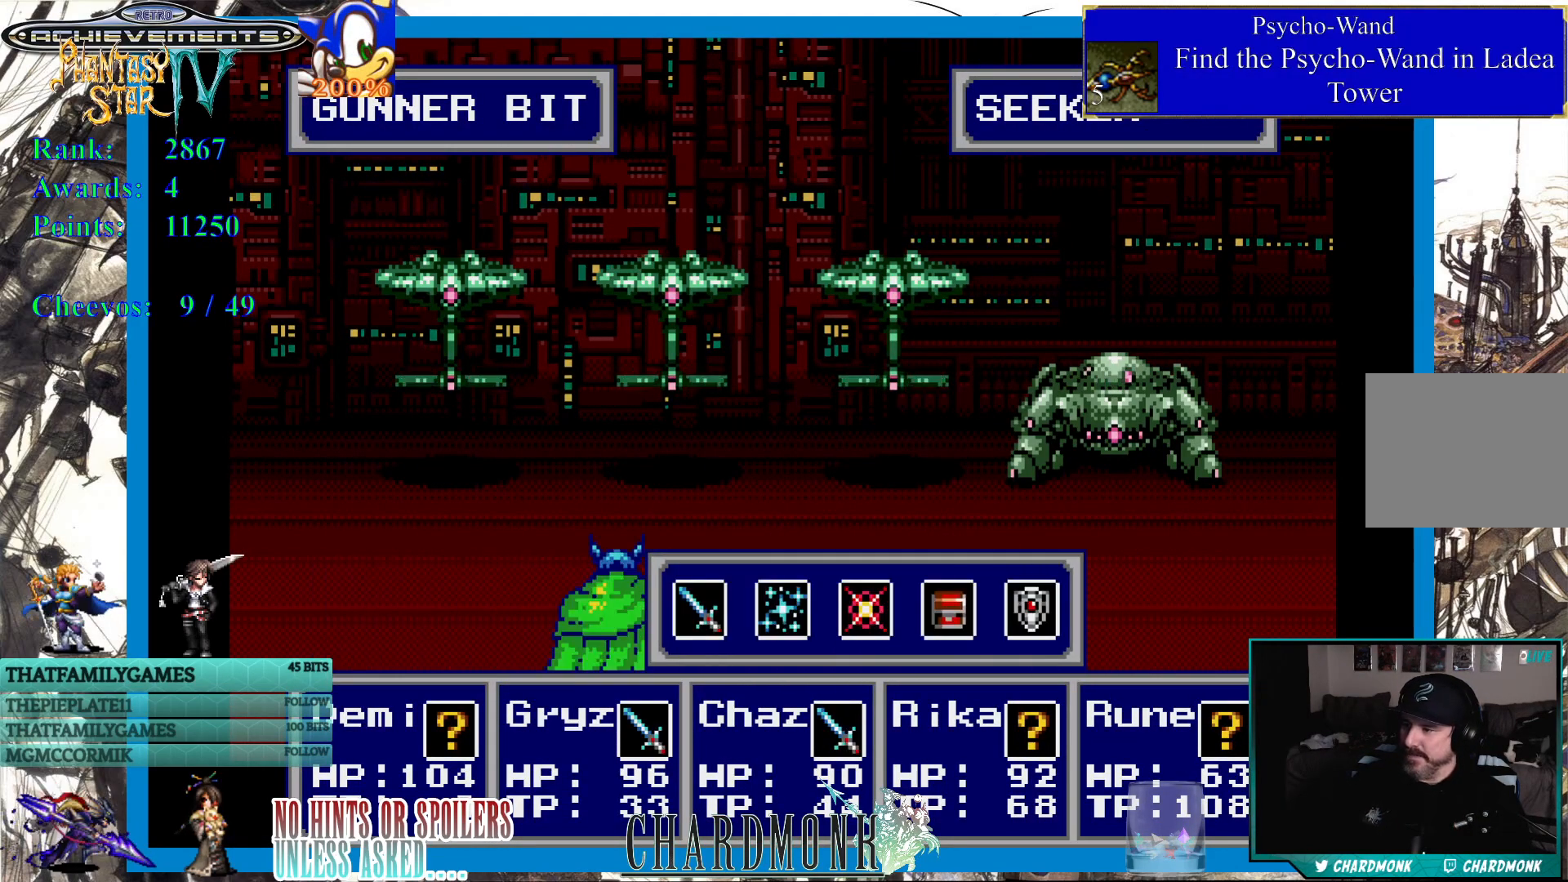
{"buttons": ["CIRCLE"], "left_stick": "center", "right_stick": "center", "events": [[83, "CIRCLE", "up"], [150, "CIRCLE", "down"], [233, "CIRCLE", "up"], [317, "CIRCLE", "down"], [400, "CIRCLE", "up"], [483, "CIRCLE", "down"]]}
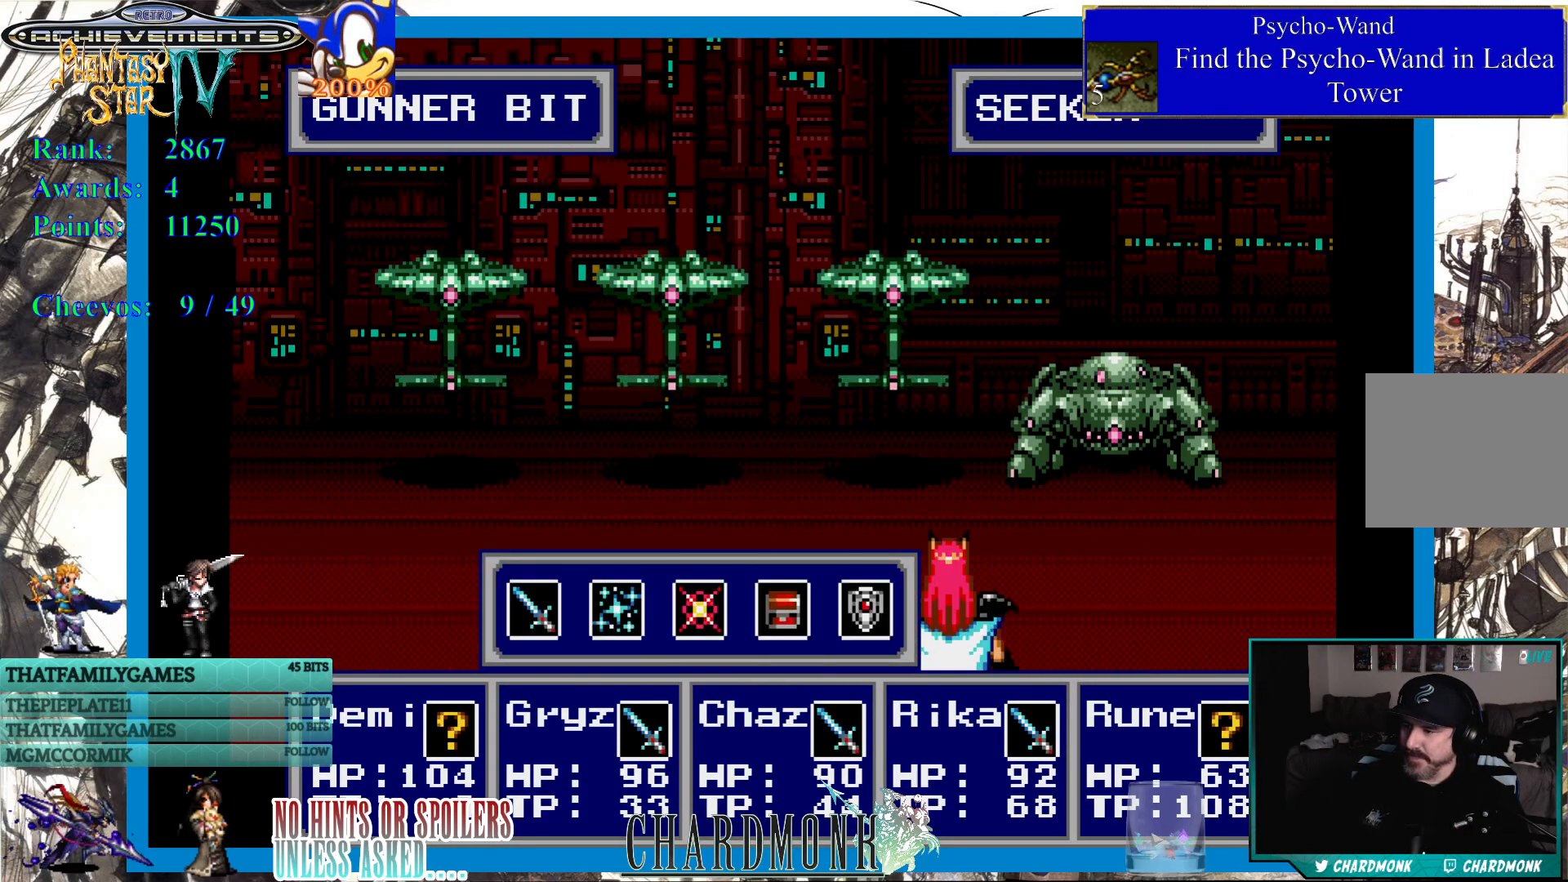
{"buttons": [], "left_stick": "center", "right_stick": "center", "events": [[117, "CIRCLE", "up"], [167, "CIRCLE", "down"], [250, "CIRCLE", "up"]]}
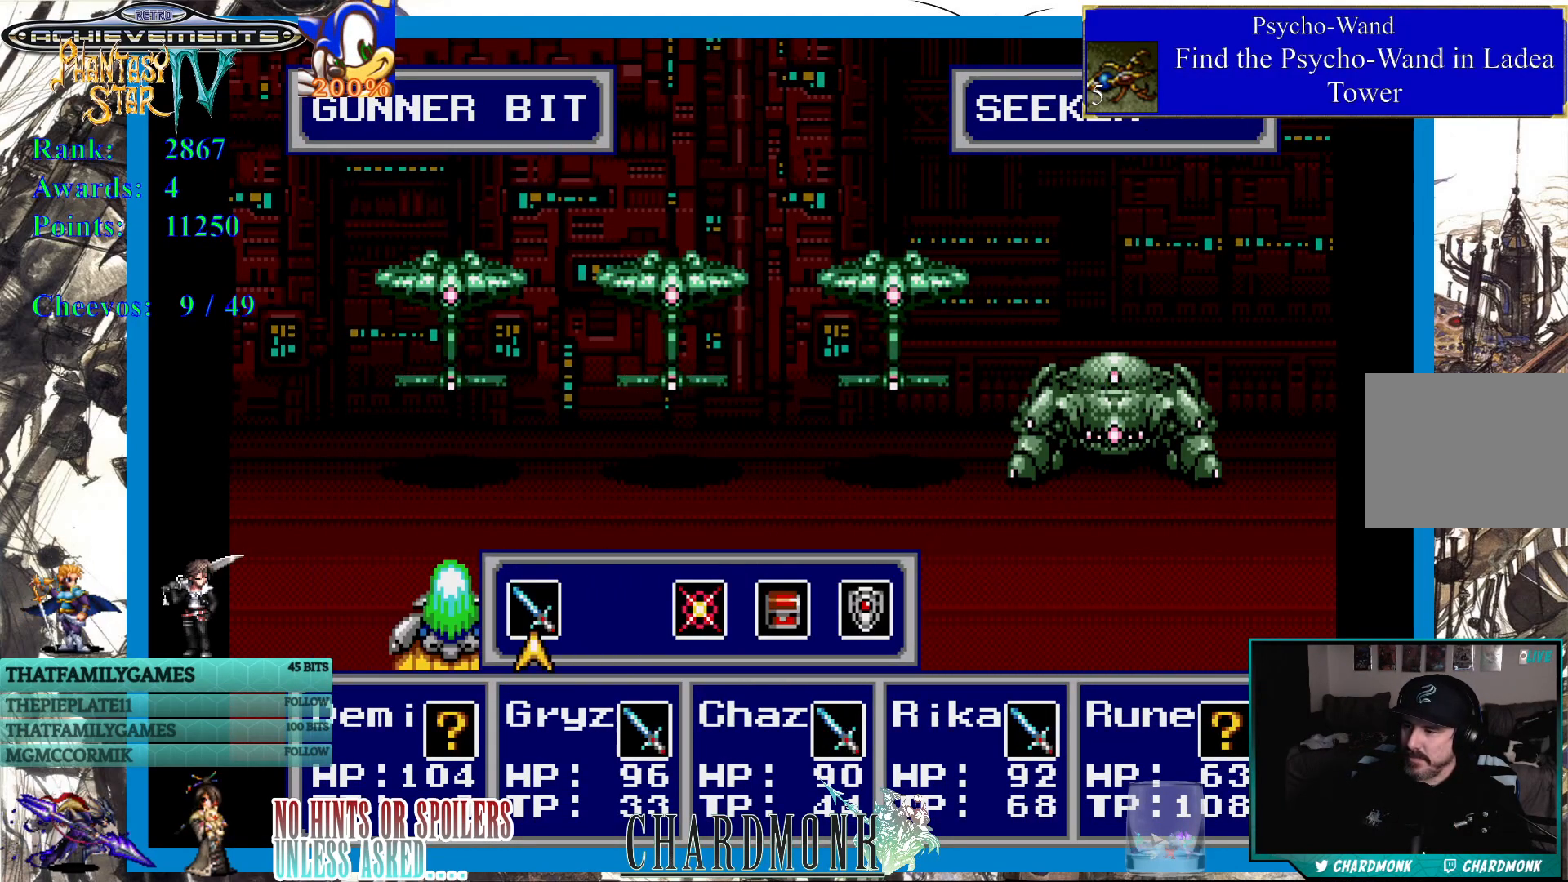
{"buttons": [], "left_stick": "center", "right_stick": "center", "events": [[67, "CIRCLE", "down"], [150, "CIRCLE", "up"], [250, "CIRCLE", "down"], [350, "CIRCLE", "up"]]}
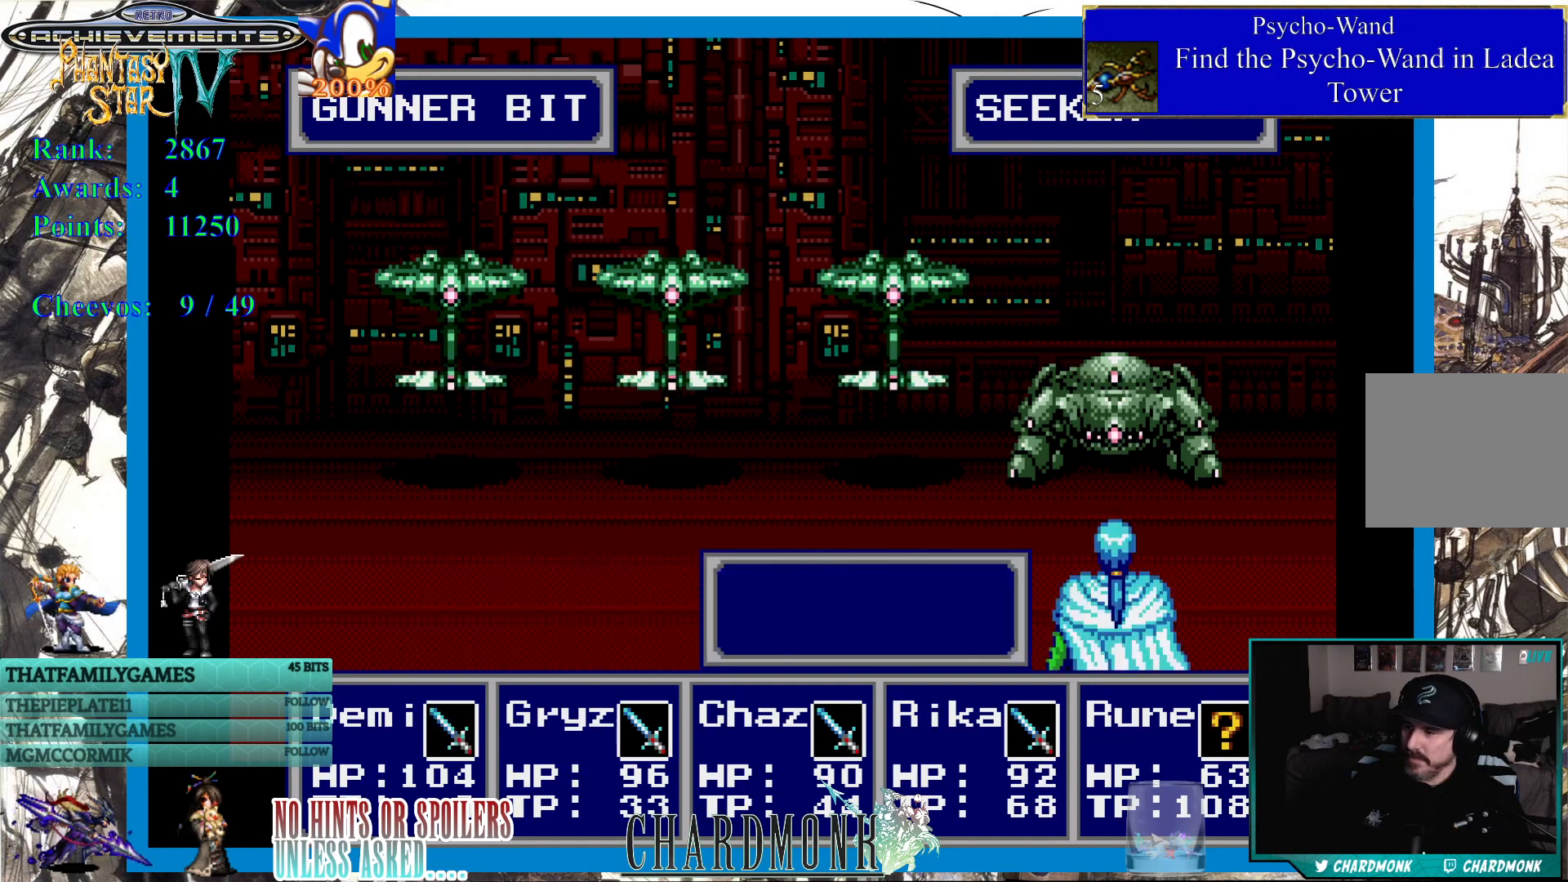
{"buttons": ["DPAD_RIGHT"], "left_stick": "center", "right_stick": "center", "events": [[200, "DPAD_RIGHT", "down"], [333, "DPAD_RIGHT", "up"], [450, "DPAD_RIGHT", "down"]]}
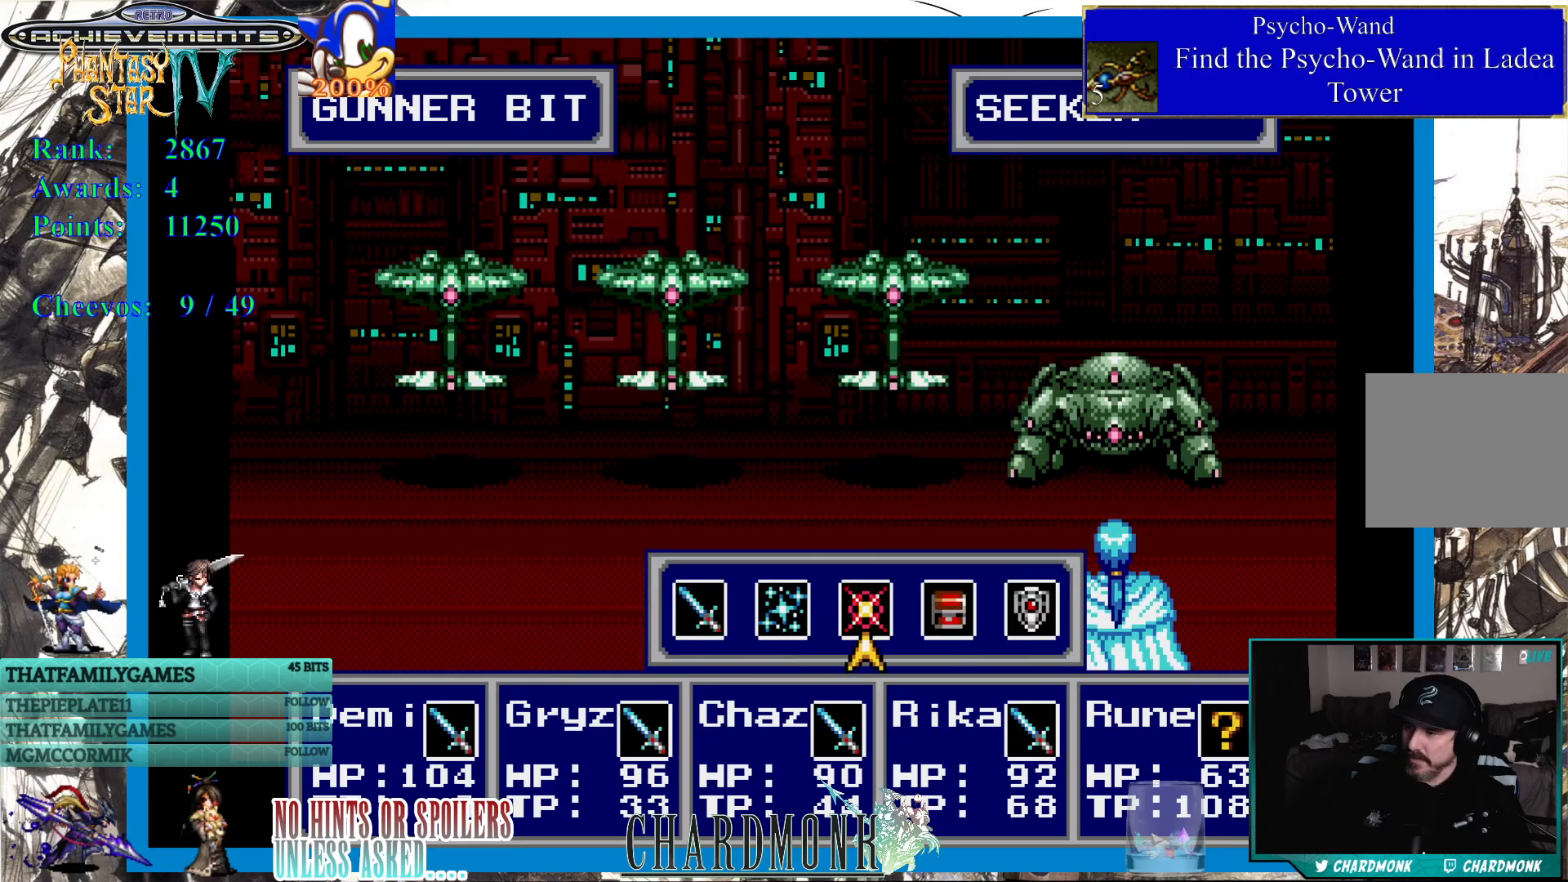
{"buttons": [], "left_stick": "center", "right_stick": "center", "events": [[50, "DPAD_RIGHT", "up"], [100, "CIRCLE", "down"], [183, "CIRCLE", "up"]]}
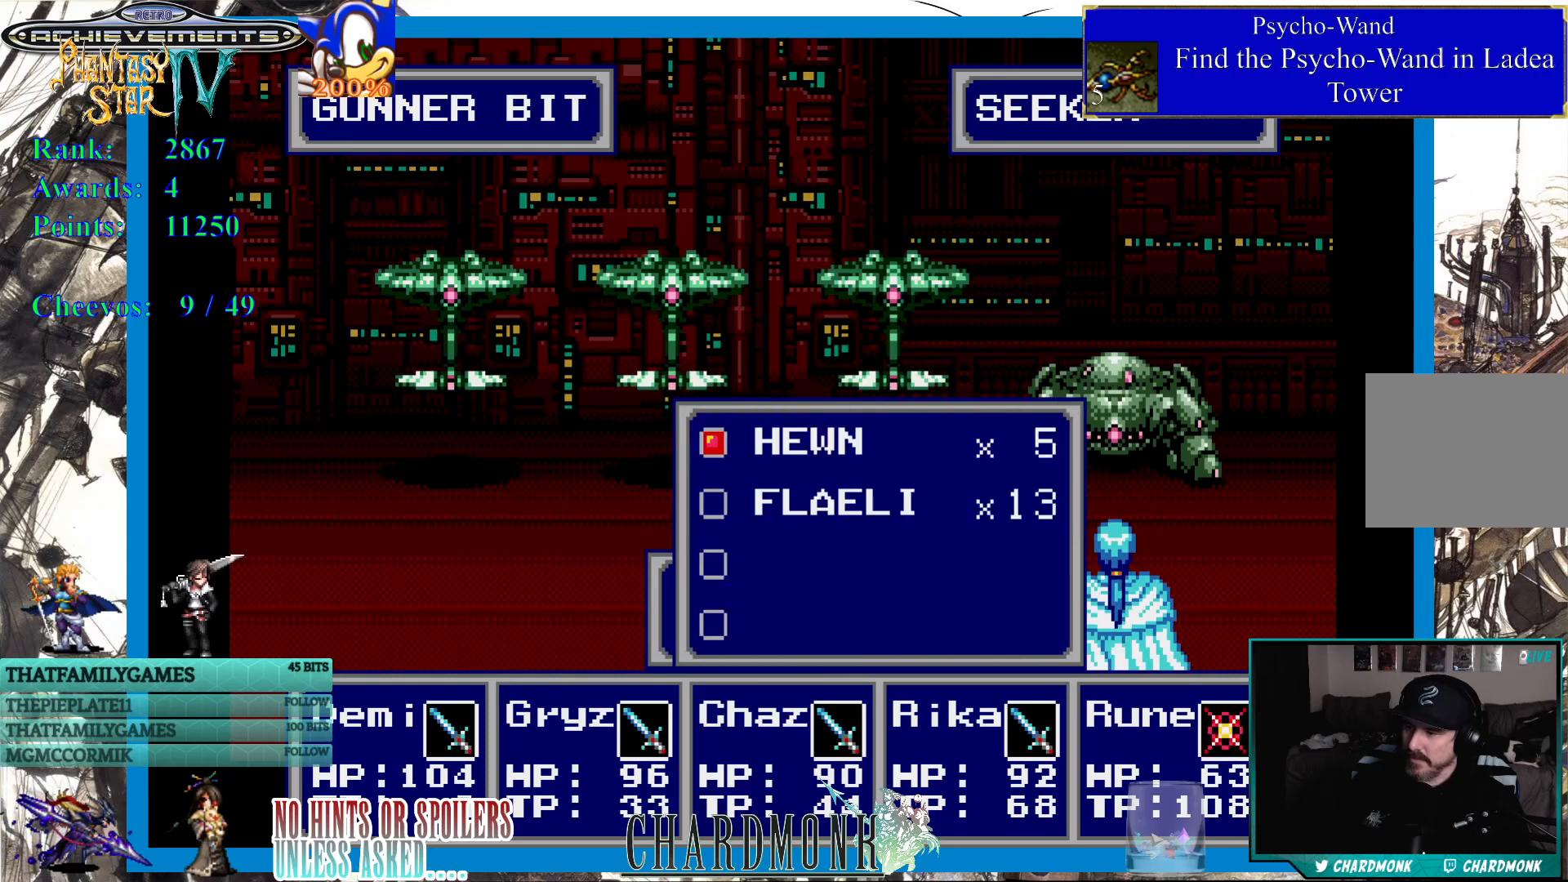
{"buttons": ["DPAD_UP"], "left_stick": "center", "right_stick": "center", "events": [[33, "DPAD_DOWN", "down"], [167, "DPAD_DOWN", "up"], [500, "DPAD_UP", "down"]]}
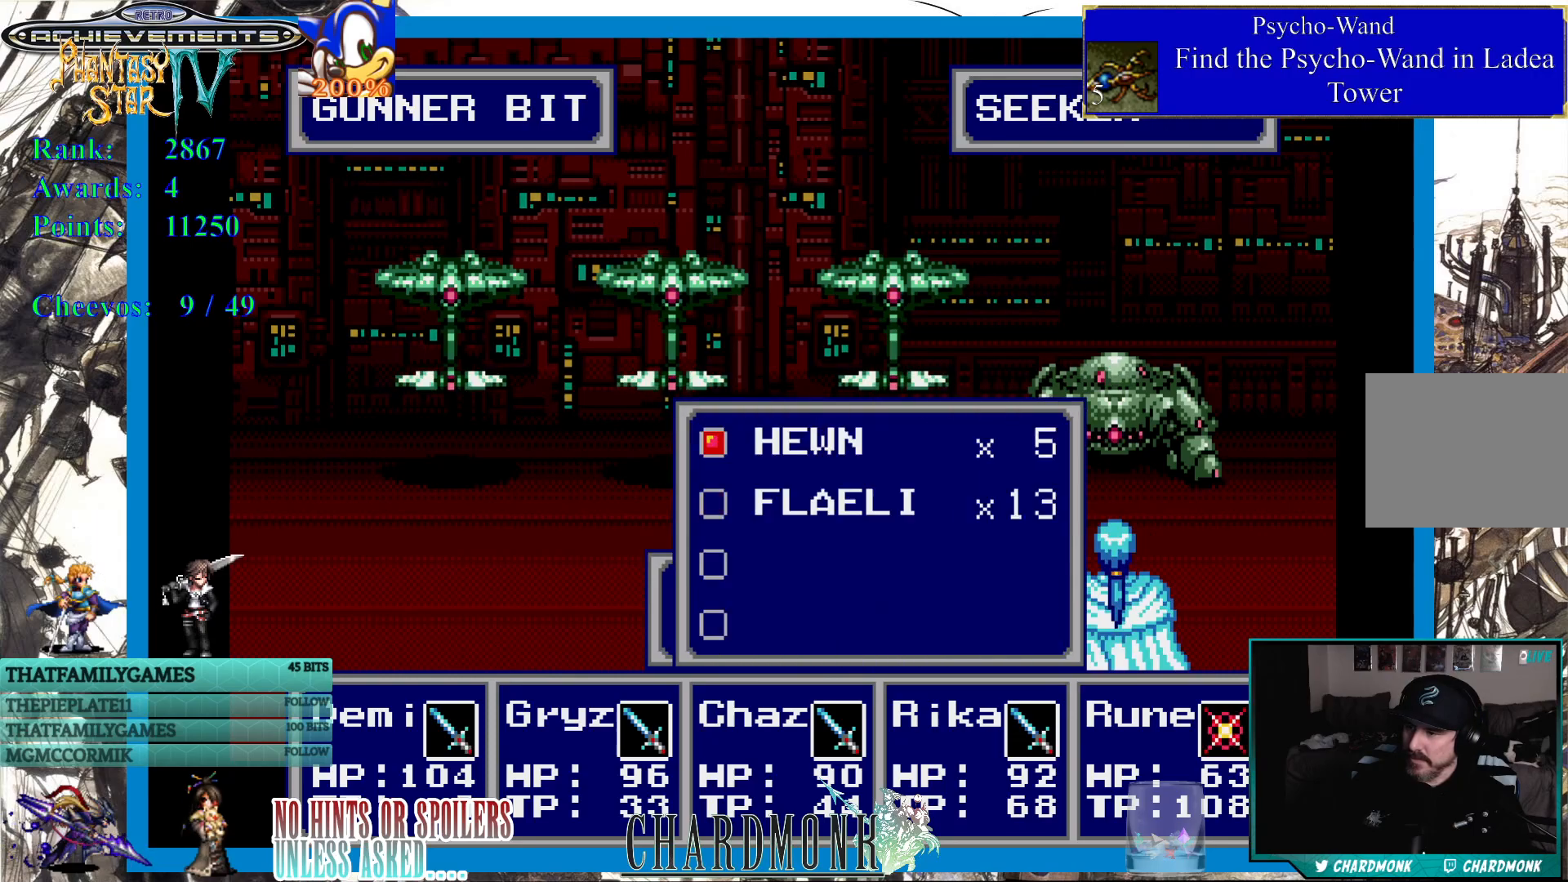
{"buttons": [], "left_stick": "center", "right_stick": "center", "events": [[83, "DPAD_UP", "up"], [150, "CIRCLE", "down"], [250, "CIRCLE", "up"]]}